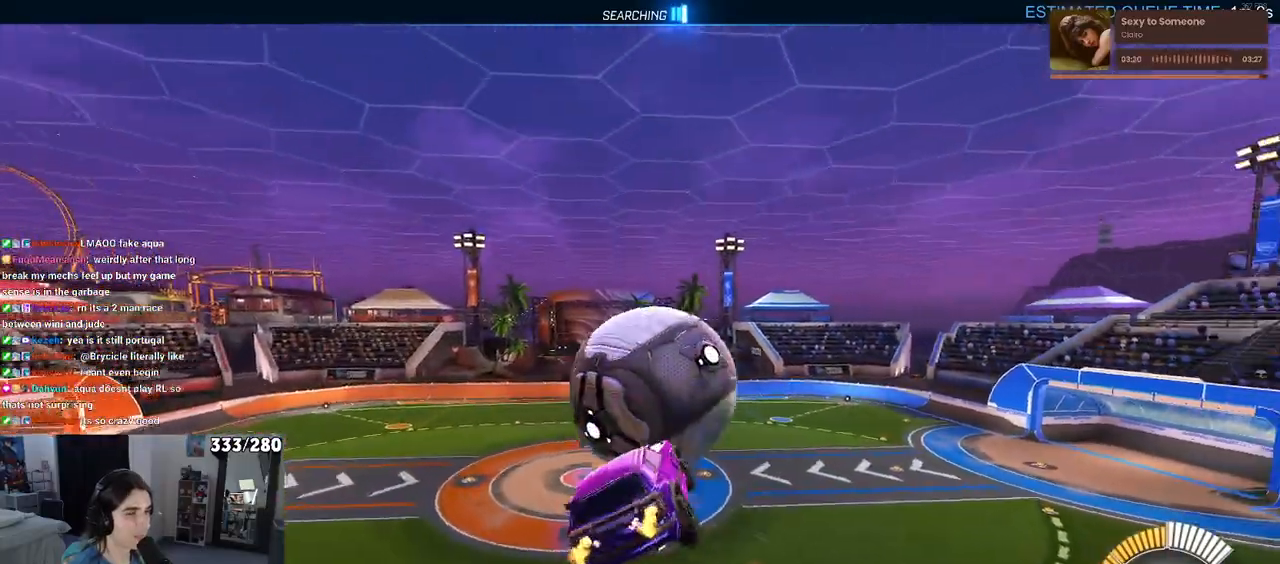
Gameplay with a controller (PlayStation layout); each line is a JSON object with the inputs held at the frame after it (dt_ms = milliseconds from this image to that frame). "events" lists button and stick changes between this image and that frame as [ms after this image, input, new state], when the widget could be followed in between. Not read: R2.
{"dt_ms": 500, "buttons": ["L1"], "left_stick": "down", "right_stick": "center", "events": [[267, "left_stick", "center"], [333, "L1", "down"], [383, "left_stick", "down-left"], [433, "left_stick", "down"], [467, "R1", "up"]]}
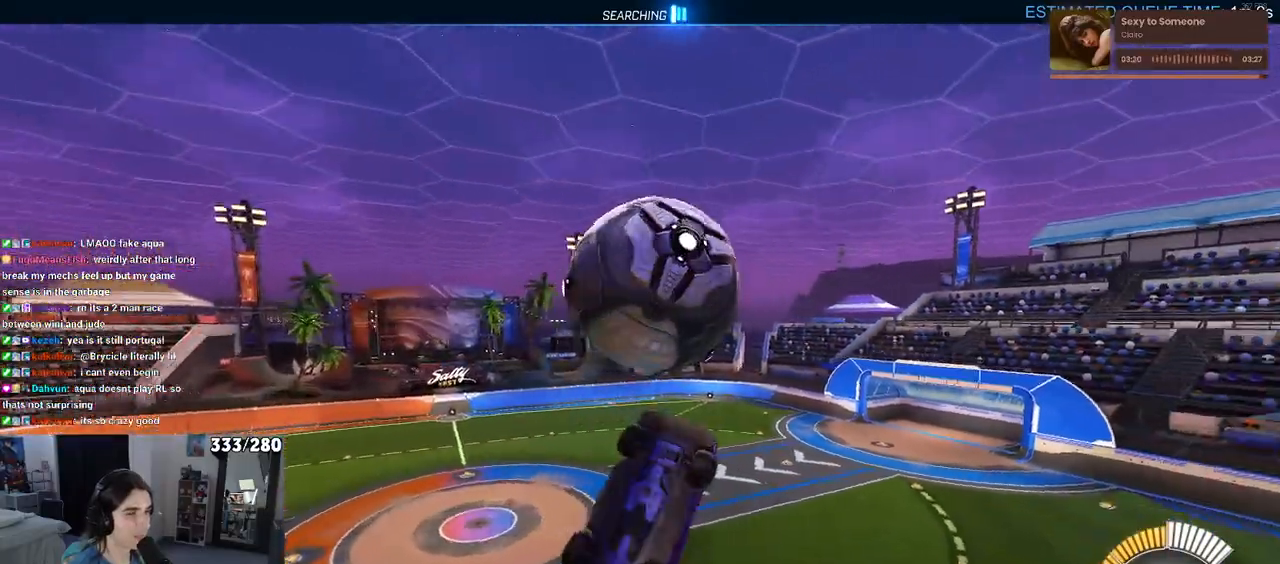
{"dt_ms": 500, "buttons": ["L1", "R1"], "left_stick": "up-right", "right_stick": "center", "events": [[183, "left_stick", "down-right"], [283, "R1", "down"], [350, "left_stick", "up-right"]]}
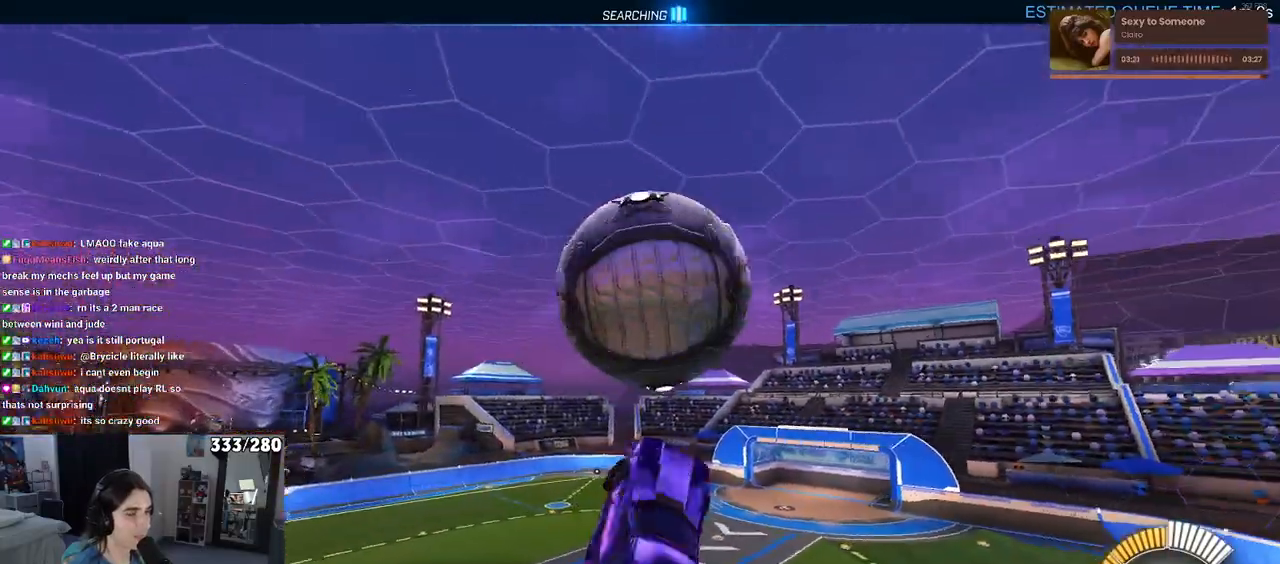
{"dt_ms": 500, "buttons": ["L1"], "left_stick": "up-right", "right_stick": "center", "events": [[133, "left_stick", "center"], [300, "left_stick", "right"], [417, "R1", "up"], [433, "left_stick", "up-right"]]}
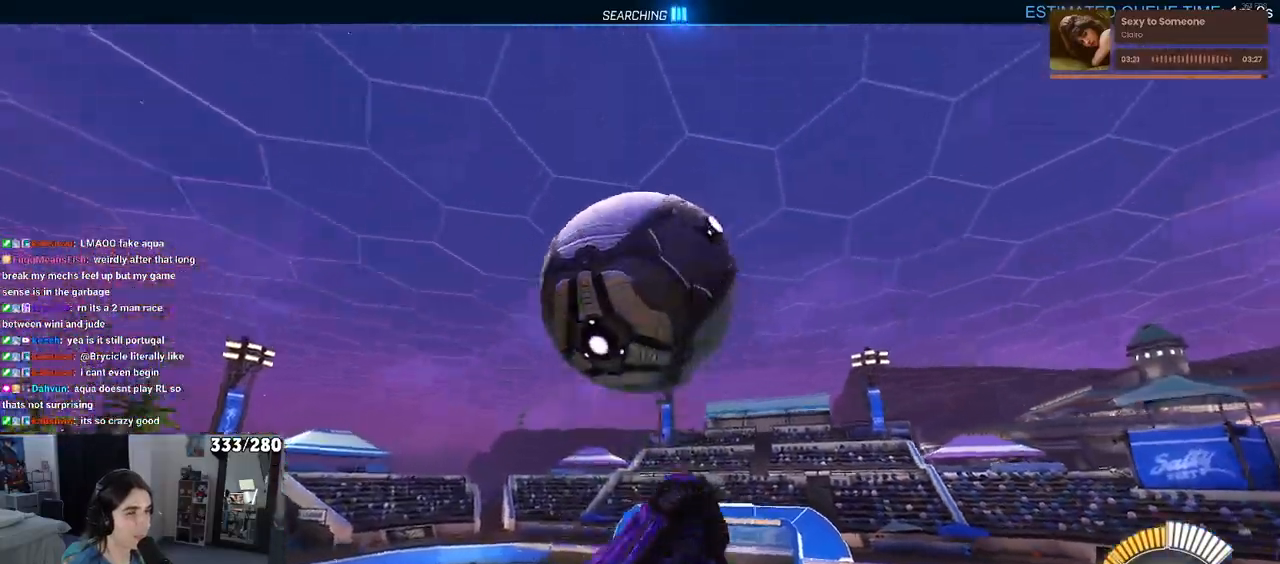
{"dt_ms": 500, "buttons": ["TRIANGLE", "L1"], "left_stick": "right", "right_stick": "center", "events": [[83, "left_stick", "up"], [117, "R1", "down"], [283, "R1", "up"], [417, "TRIANGLE", "down"], [467, "left_stick", "right"]]}
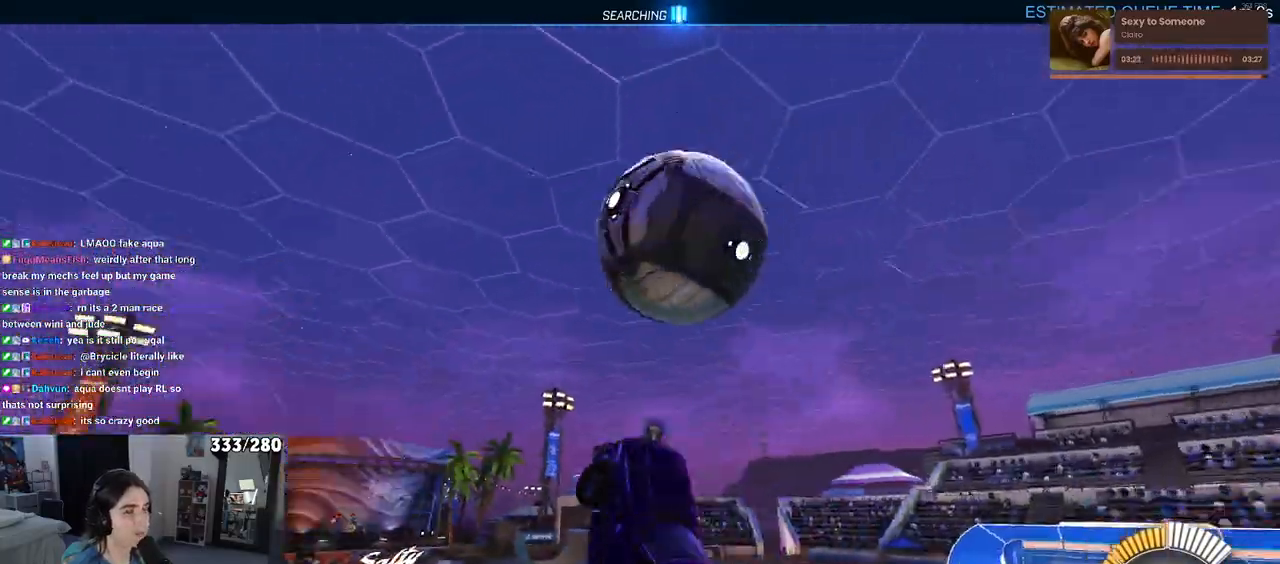
{"dt_ms": 500, "buttons": [], "left_stick": "down-right", "right_stick": "center", "events": [[100, "left_stick", "up"], [150, "left_stick", "left"], [250, "R1", "down"], [317, "TRIANGLE", "up"], [333, "L1", "up"], [367, "R1", "up"], [417, "left_stick", "center"], [500, "left_stick", "down-right"]]}
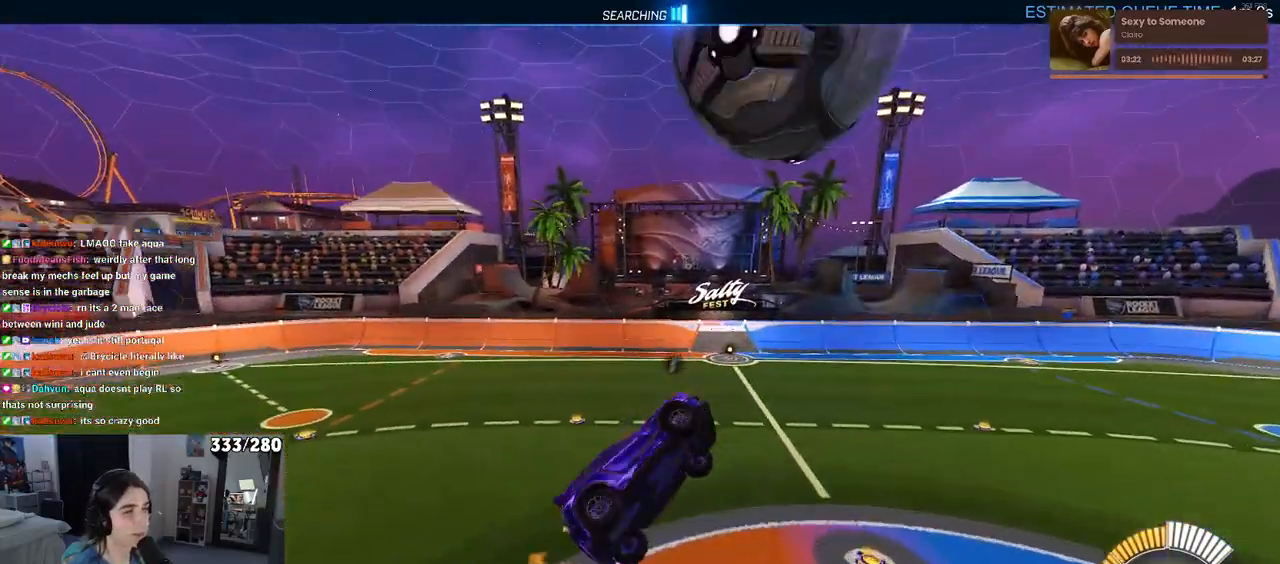
{"dt_ms": 500, "buttons": [], "left_stick": "up-left", "right_stick": "center", "events": [[83, "SQUARE", "down"], [300, "left_stick", "center"], [350, "SQUARE", "up"], [433, "left_stick", "up-left"]]}
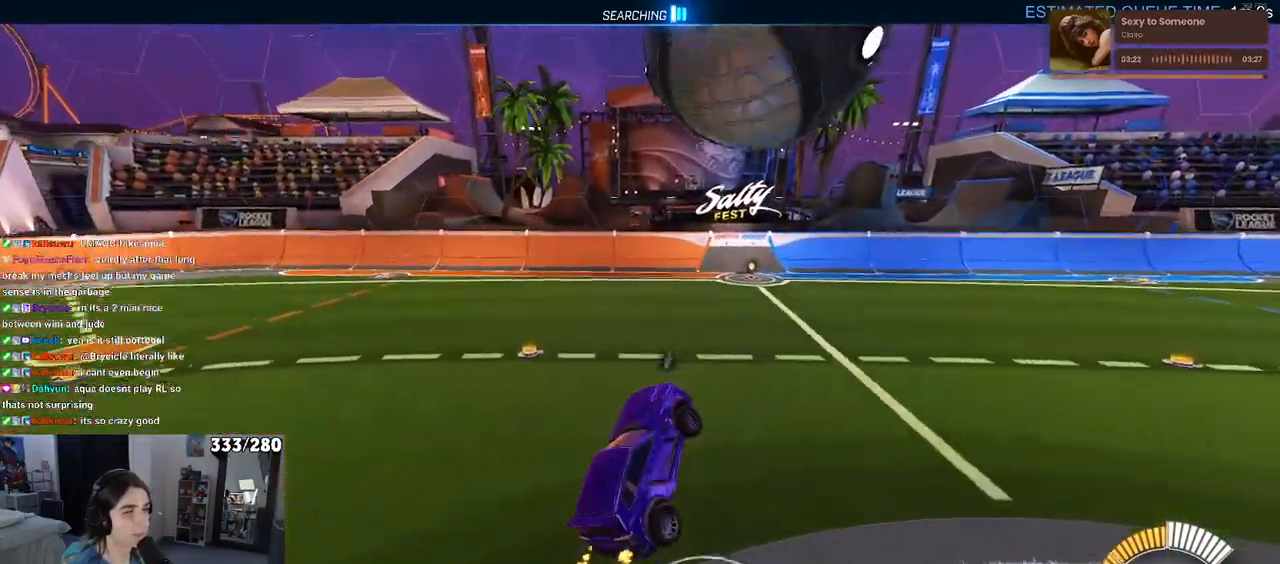
{"dt_ms": 500, "buttons": ["R1"], "left_stick": "center", "right_stick": "center", "events": [[67, "left_stick", "center"], [133, "left_stick", "right"], [183, "R1", "down"], [350, "left_stick", "center"]]}
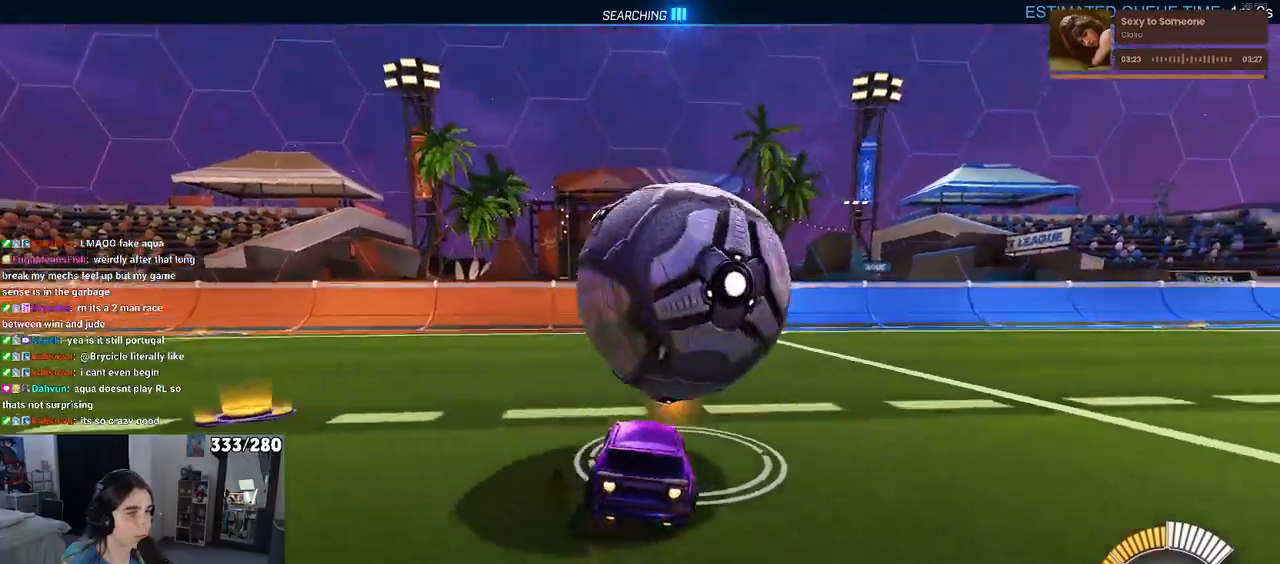
{"dt_ms": 500, "buttons": [], "left_stick": "center", "right_stick": "center", "events": [[17, "R1", "up"], [200, "TRIANGLE", "down"], [317, "TRIANGLE", "up"]]}
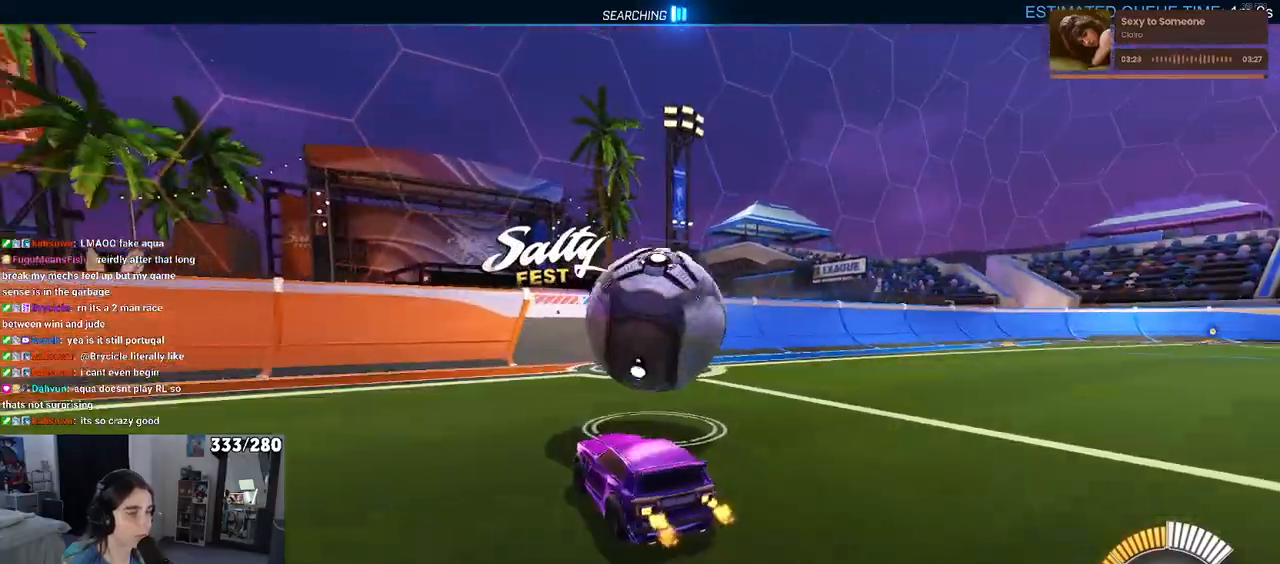
{"dt_ms": 500, "buttons": [], "left_stick": "center", "right_stick": "center", "events": []}
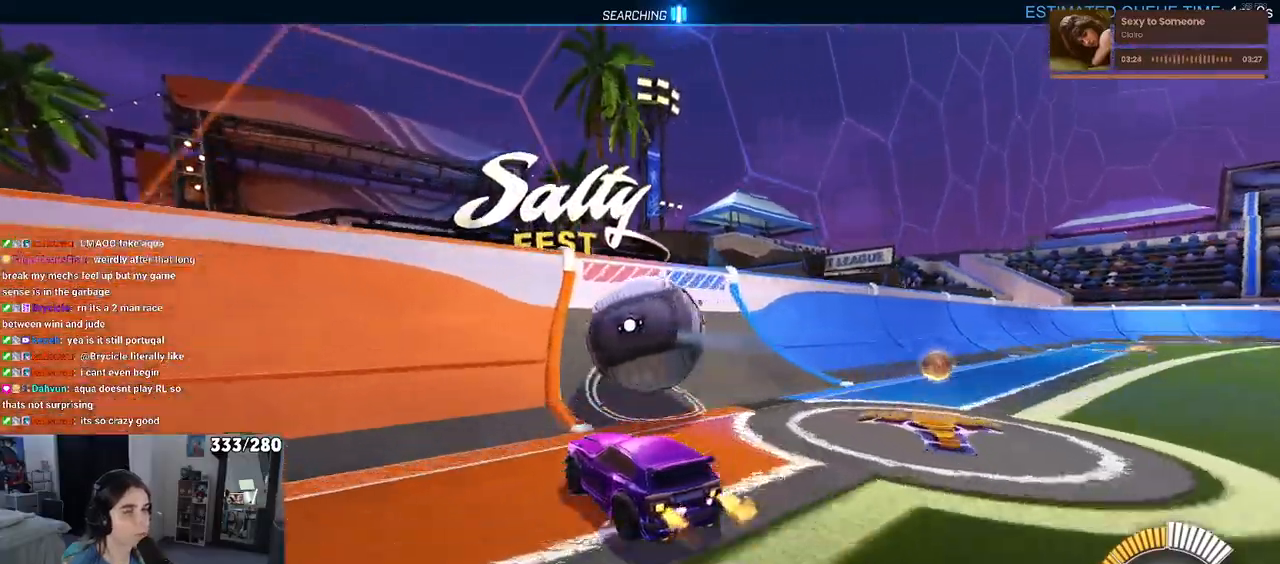
{"dt_ms": 500, "buttons": [], "left_stick": "center", "right_stick": "center", "events": [[250, "left_stick", "right"], [333, "L2", "down"], [400, "L2", "up"], [483, "left_stick", "center"]]}
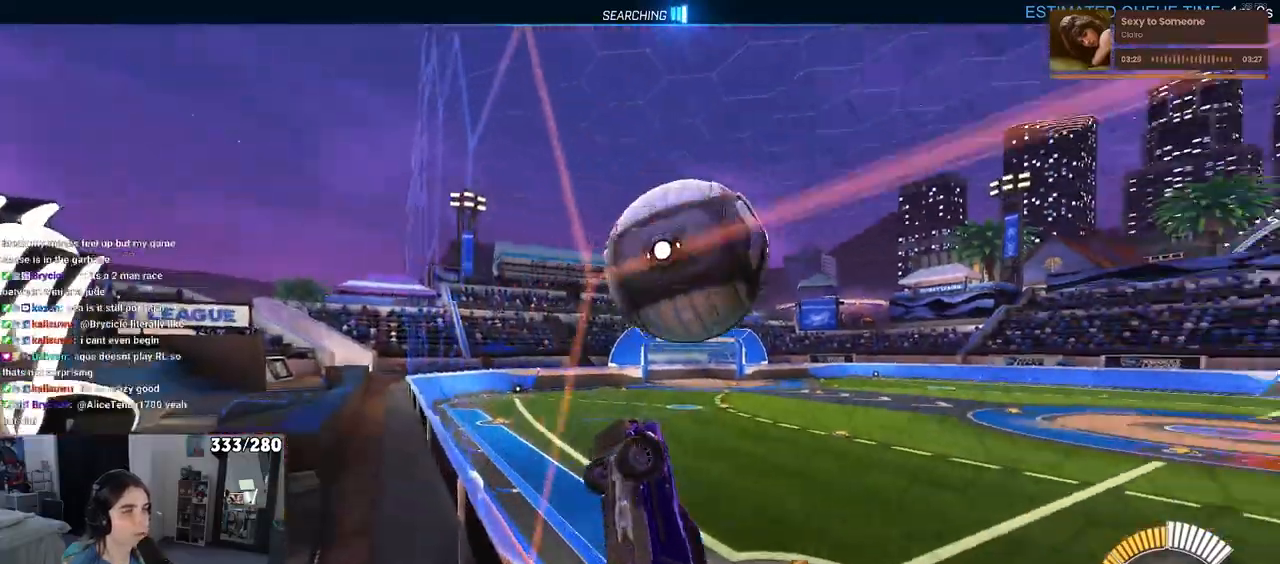
{"dt_ms": 500, "buttons": ["L1", "R1"], "left_stick": "right", "right_stick": "center", "events": [[67, "CROSS", "down"], [167, "L1", "down"], [167, "left_stick", "down-left"], [267, "R1", "down"], [350, "CROSS", "up"], [400, "left_stick", "center"], [450, "left_stick", "right"]]}
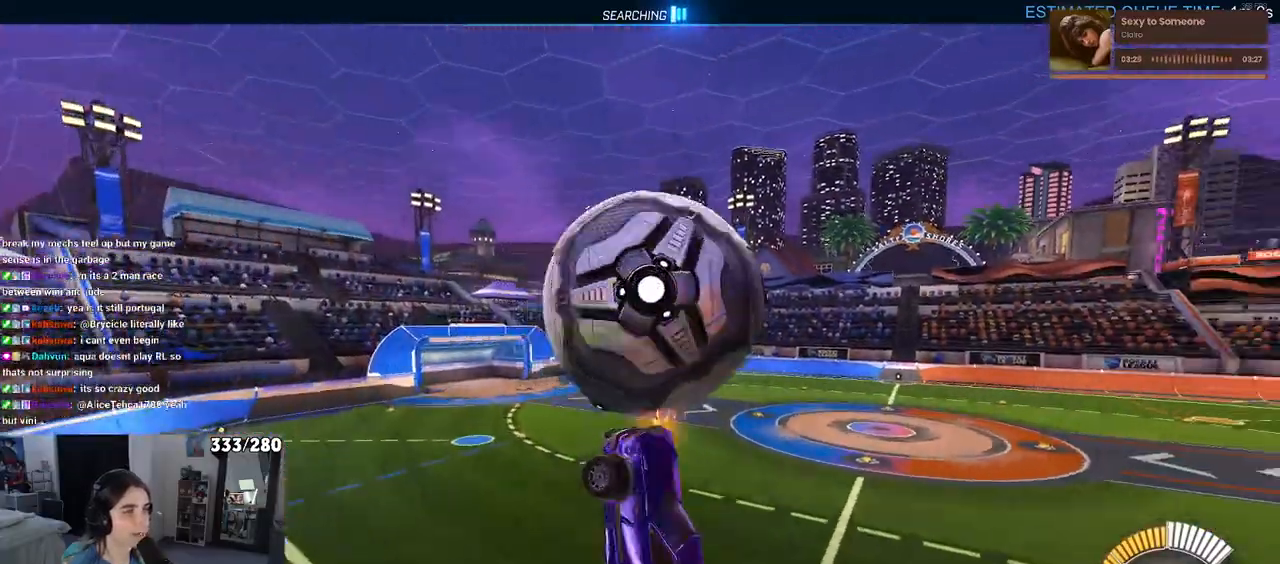
{"dt_ms": 500, "buttons": ["L1"], "left_stick": "down-right", "right_stick": "center", "events": [[67, "R1", "up"], [133, "left_stick", "up-right"], [250, "left_stick", "up"], [450, "left_stick", "center"], [500, "left_stick", "down-right"]]}
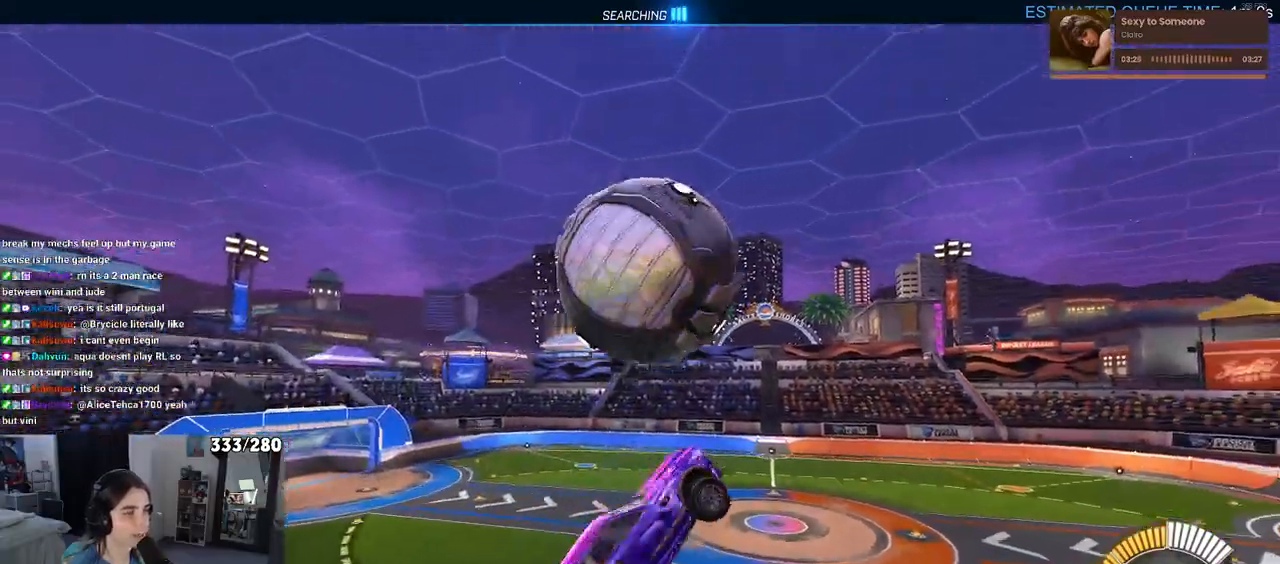
{"dt_ms": 500, "buttons": ["R1"], "left_stick": "center", "right_stick": "center", "events": [[17, "R1", "down"], [267, "R1", "up"], [300, "L1", "up"], [417, "R1", "down"], [450, "left_stick", "center"]]}
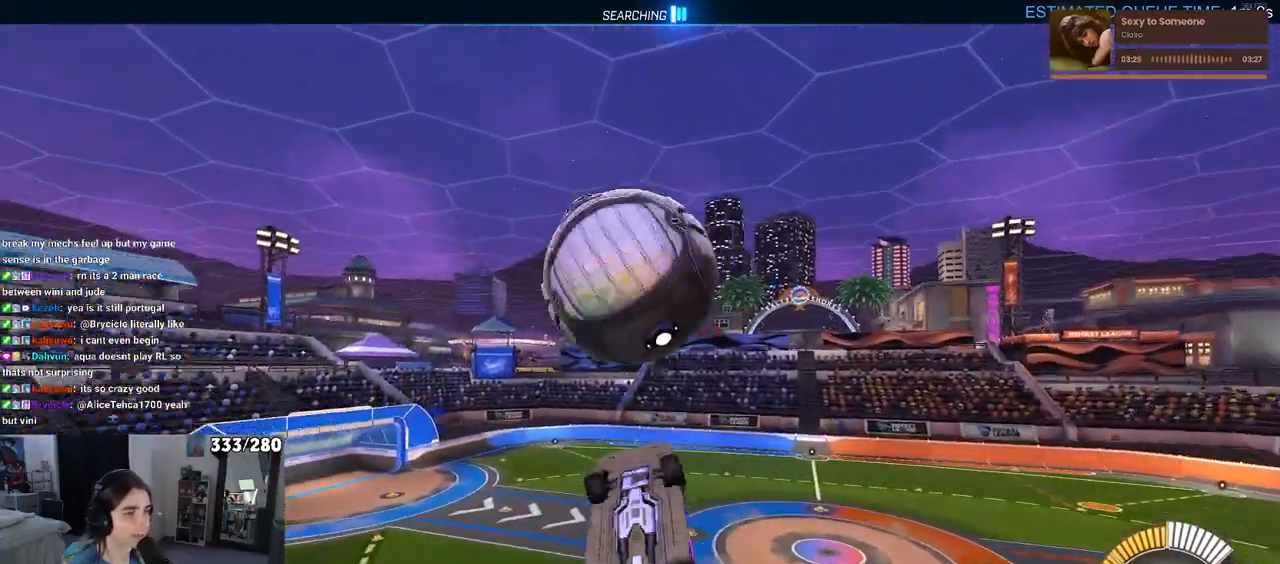
{"dt_ms": 500, "buttons": [], "left_stick": "center", "right_stick": "center", "events": [[150, "SQUARE", "down"], [167, "left_stick", "down"], [333, "R1", "up"], [350, "SQUARE", "up"], [350, "left_stick", "center"]]}
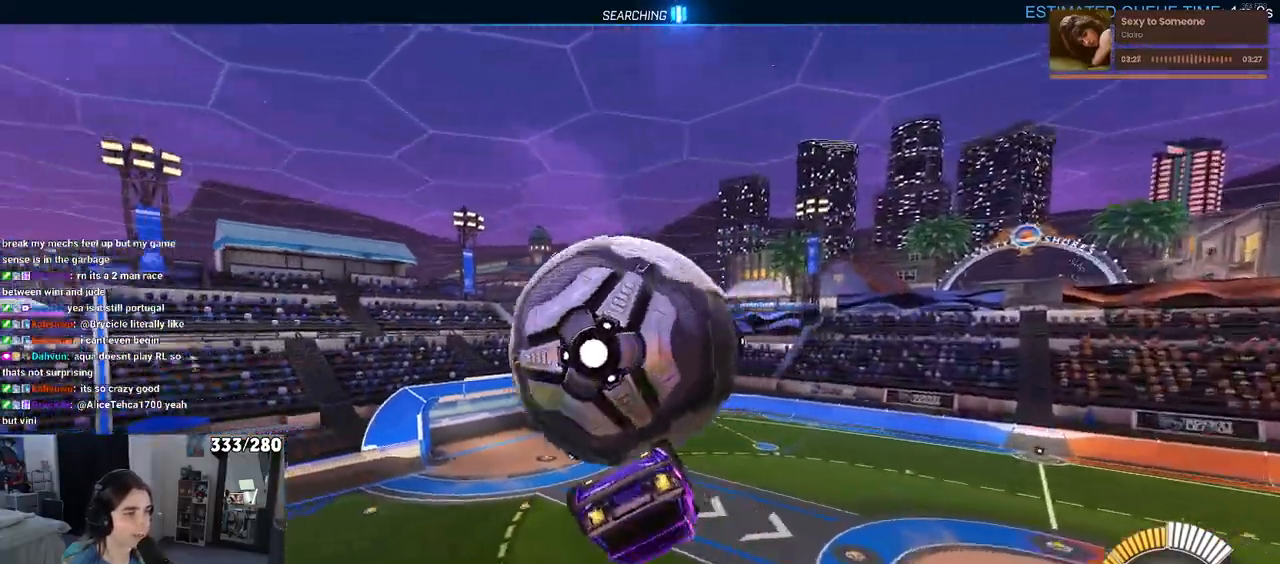
{"dt_ms": 500, "buttons": ["L1"], "left_stick": "up-right", "right_stick": "center", "events": [[50, "left_stick", "up"], [117, "L1", "down"], [383, "left_stick", "up-right"]]}
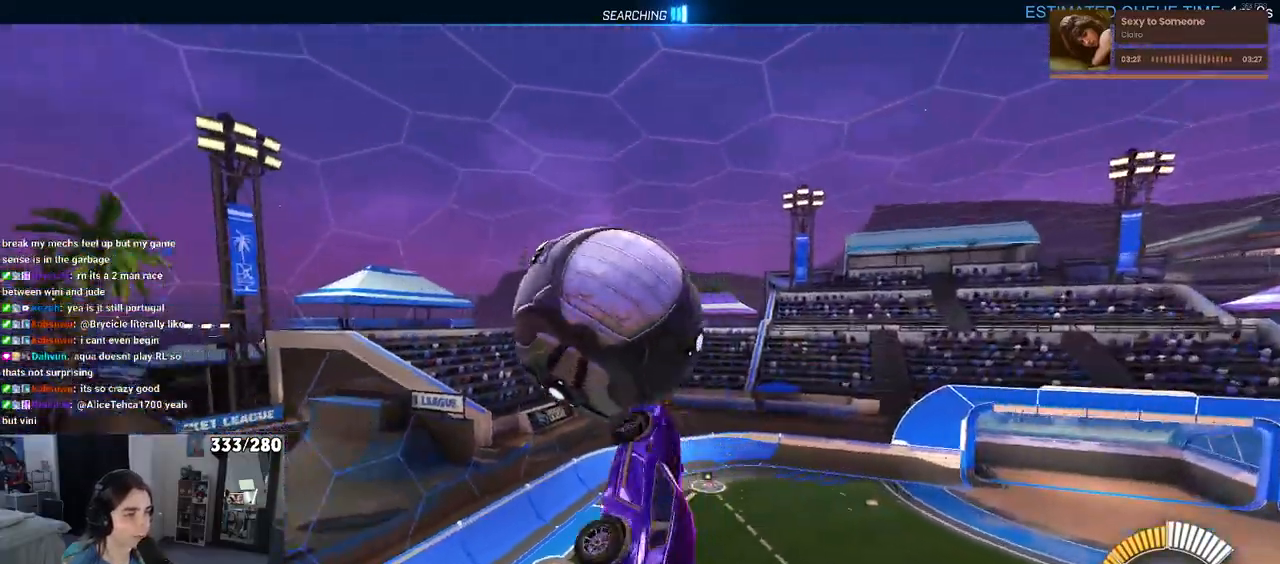
{"dt_ms": 1000, "buttons": ["R1"], "left_stick": "down", "right_stick": "center"}
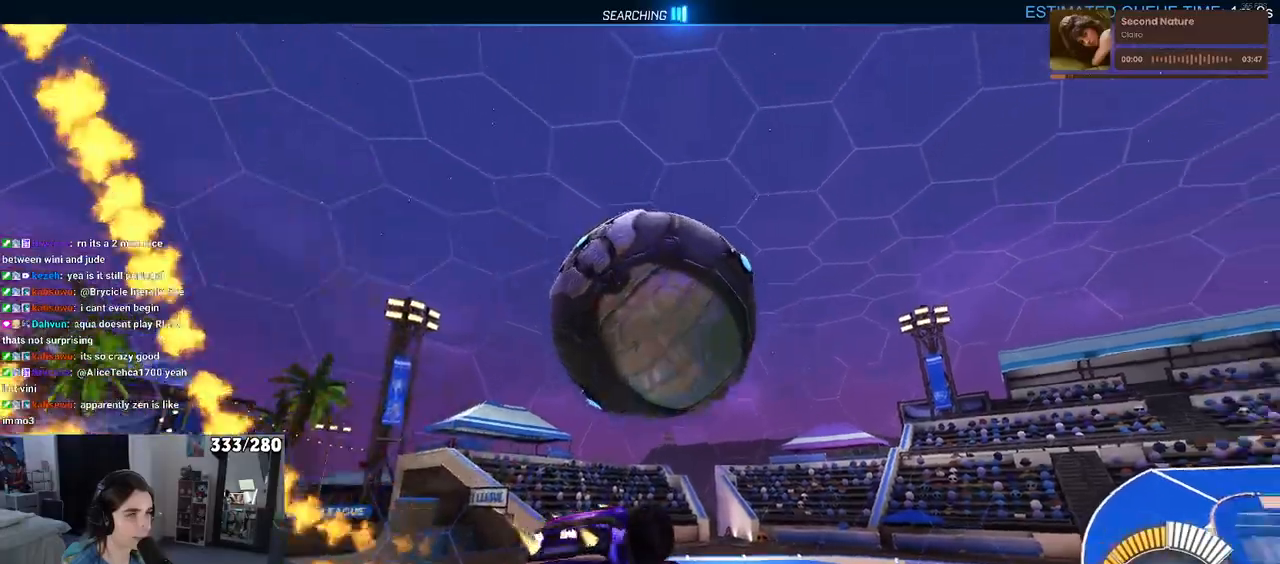
{"dt_ms": 500, "buttons": ["L1", "R1"], "left_stick": "down-right", "right_stick": "center", "events": [[167, "left_stick", "center"], [267, "L1", "down"], [267, "left_stick", "down"], [317, "left_stick", "down-right"]]}
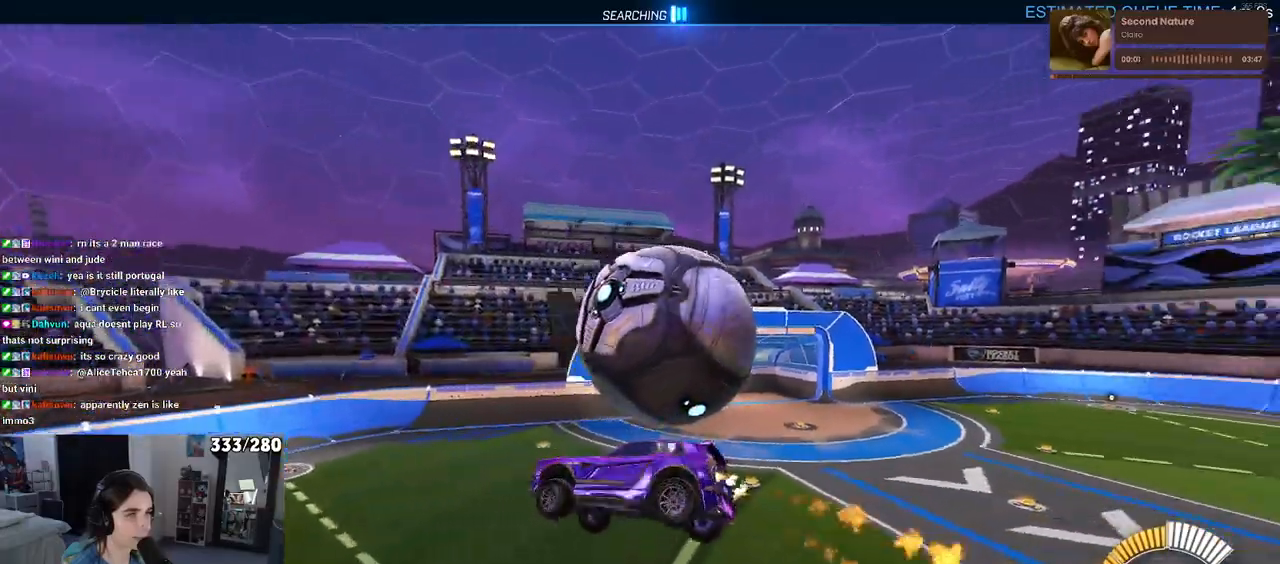
{"dt_ms": 500, "buttons": [], "left_stick": "up-right", "right_stick": "center", "events": [[33, "R1", "up"], [100, "left_stick", "up-right"], [167, "L1", "up"]]}
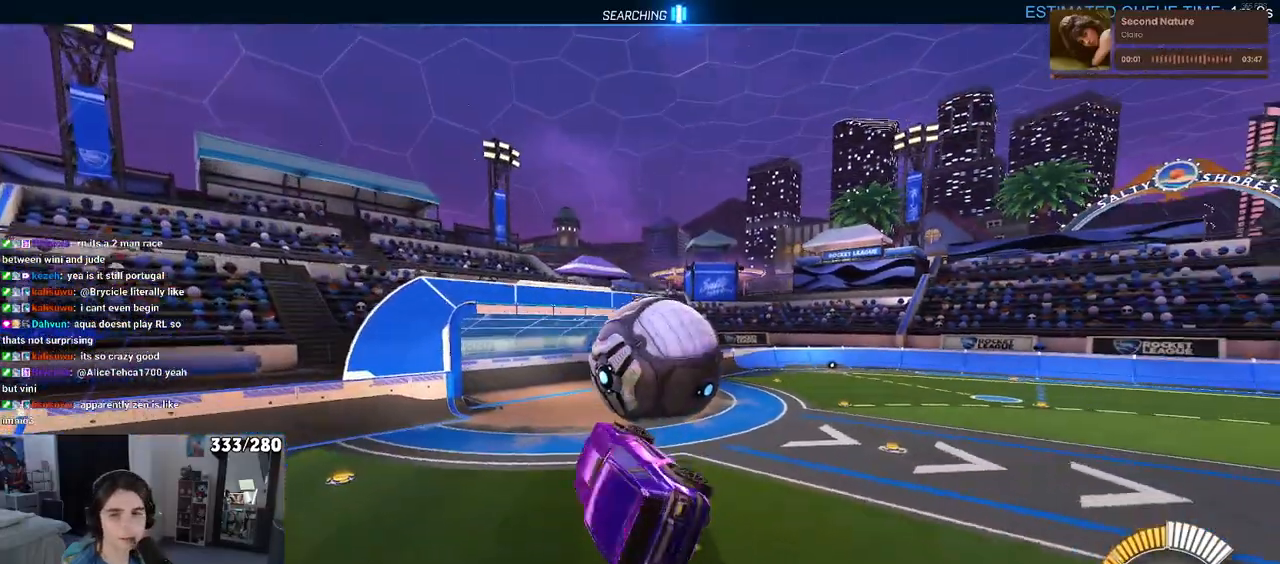
{"dt_ms": 500, "buttons": ["SQUARE", "R1"], "left_stick": "center", "right_stick": "center", "events": [[67, "left_stick", "right"], [100, "SQUARE", "down"], [300, "left_stick", "center"], [467, "R1", "down"]]}
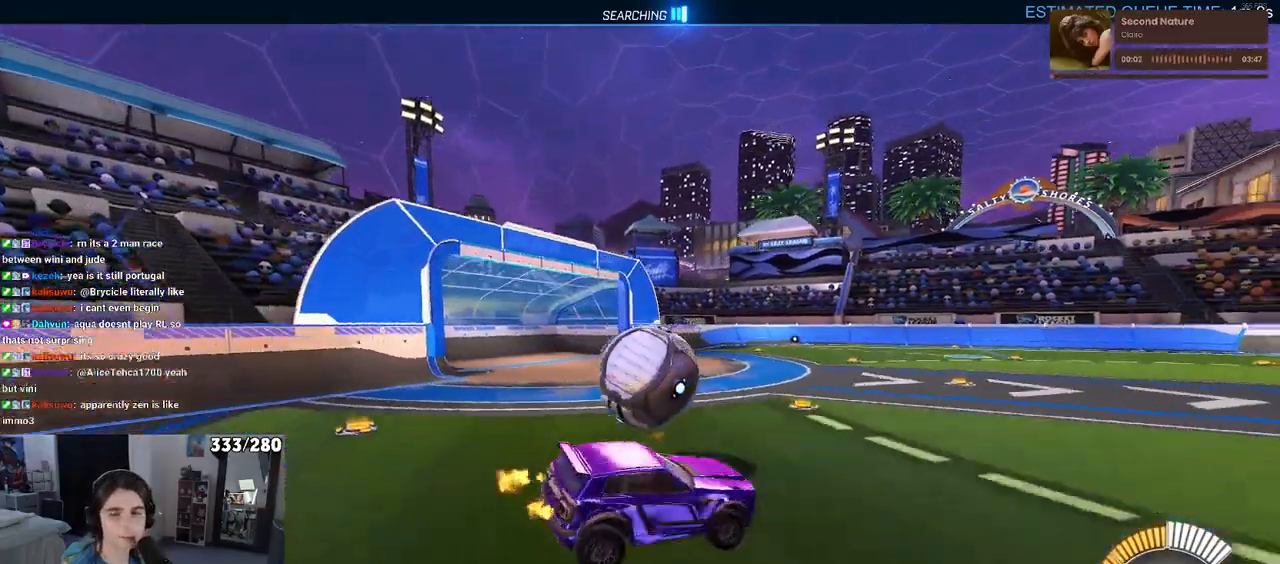
{"dt_ms": 500, "buttons": ["CROSS", "SQUARE", "R1"], "left_stick": "down-left", "right_stick": "center", "events": [[317, "CROSS", "down"], [317, "left_stick", "down"], [467, "left_stick", "down-left"]]}
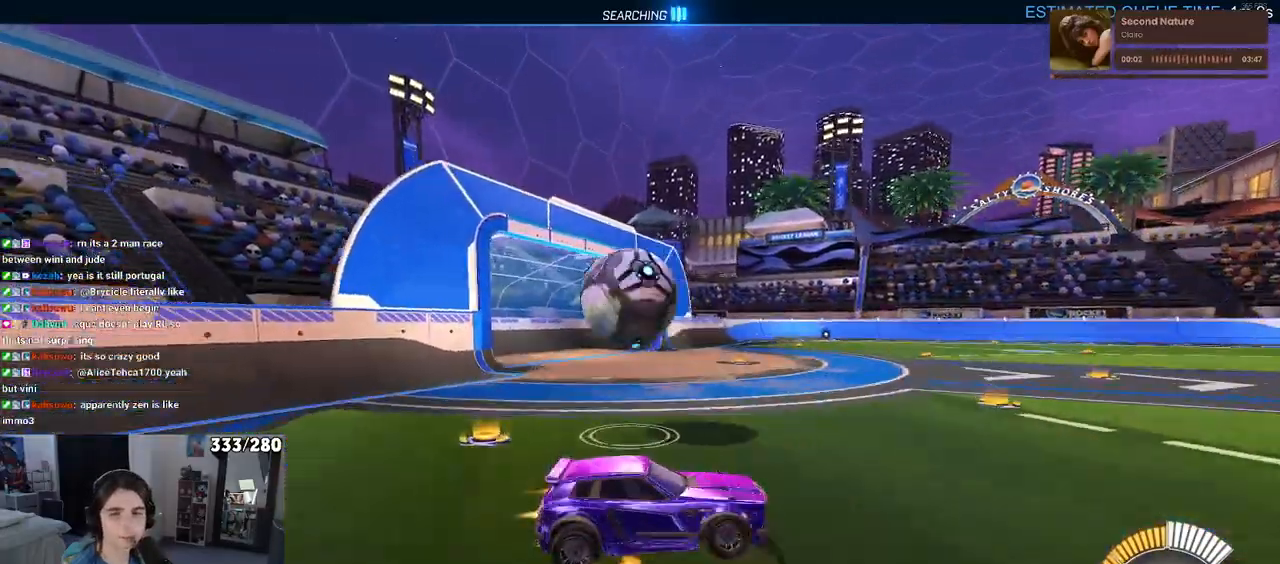
{"dt_ms": 500, "buttons": [], "left_stick": "down", "right_stick": "center", "events": [[17, "CROSS", "up"], [67, "left_stick", "left"], [167, "SQUARE", "up"], [217, "R1", "up"], [217, "left_stick", "down-left"], [433, "left_stick", "down"]]}
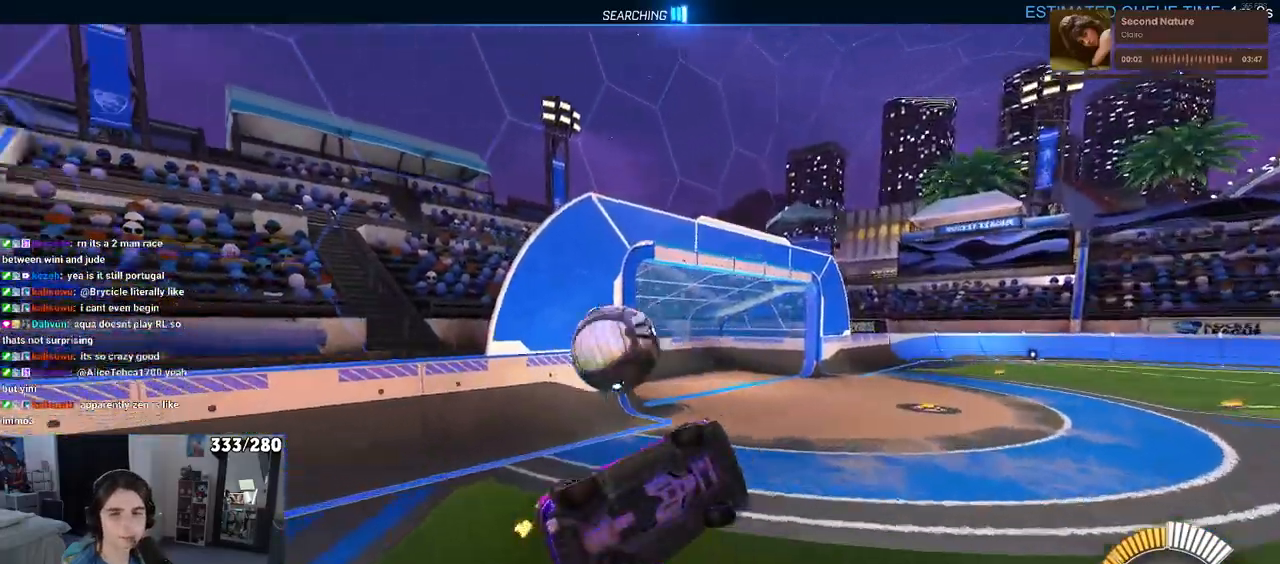
{"dt_ms": 500, "buttons": [], "left_stick": "center", "right_stick": "center", "events": [[50, "left_stick", "center"]]}
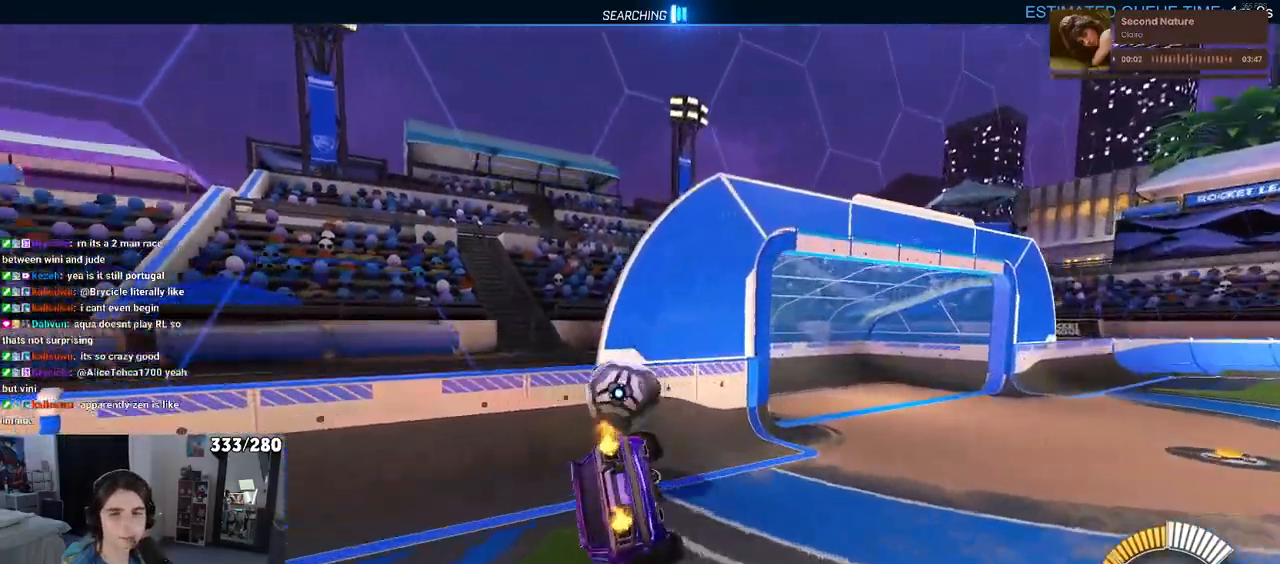
{"dt_ms": 500, "buttons": [], "left_stick": "down", "right_stick": "center", "events": [[17, "left_stick", "up"], [83, "CROSS", "down"], [183, "CROSS", "up"], [200, "left_stick", "down"]]}
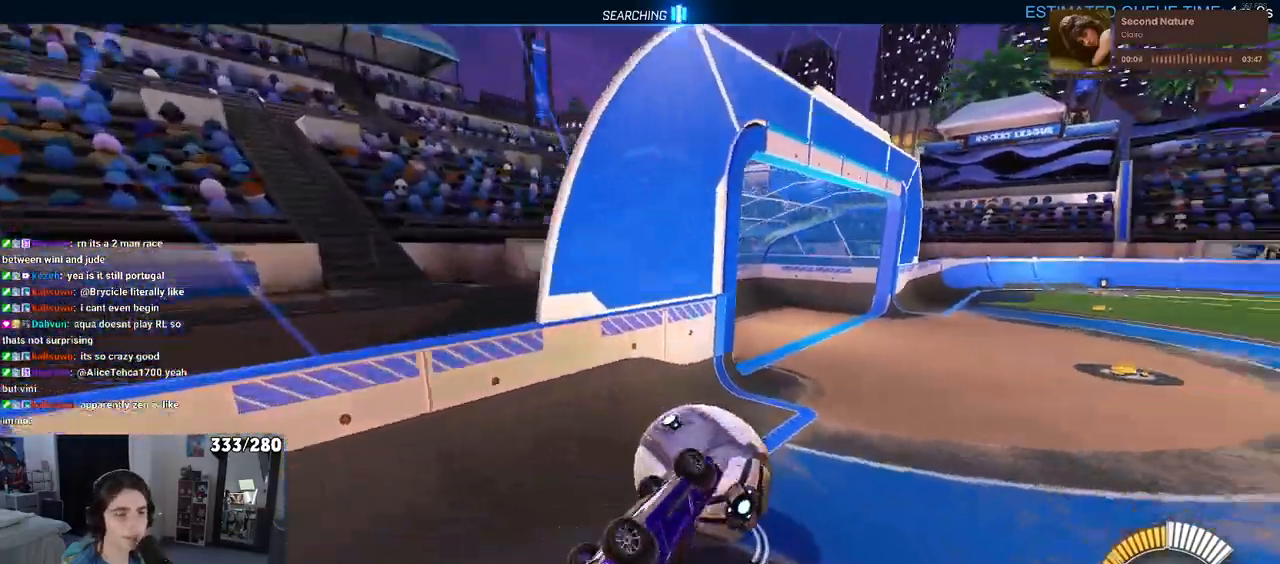
{"dt_ms": 500, "buttons": [], "left_stick": "down-right", "right_stick": "center", "events": [[183, "left_stick", "down-right"]]}
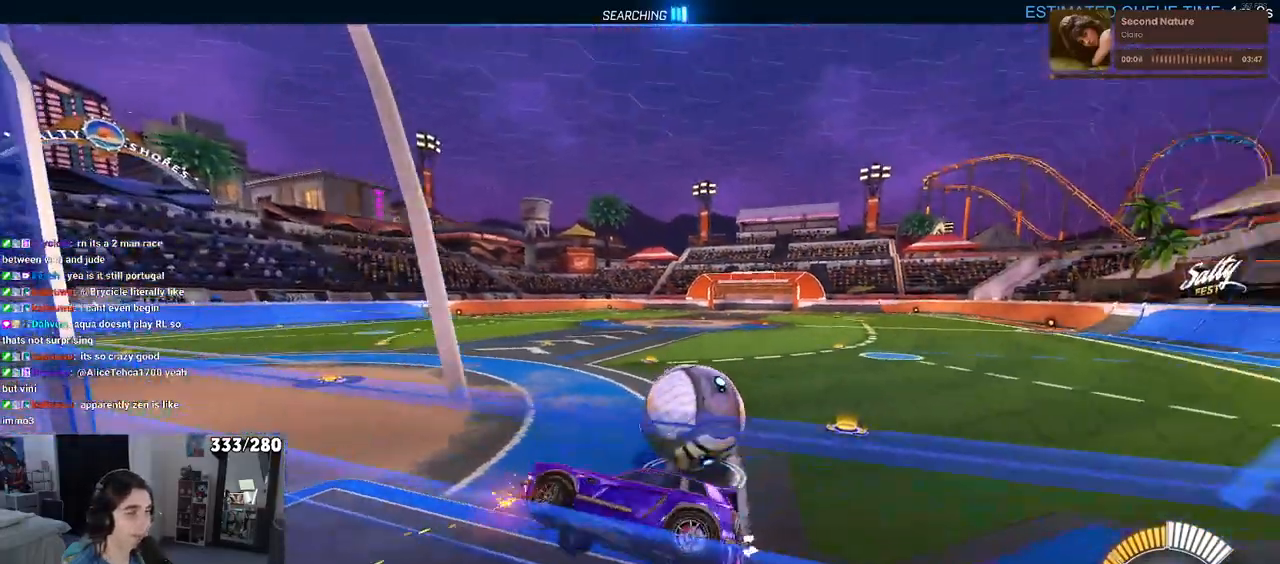
{"dt_ms": 500, "buttons": ["SQUARE"], "left_stick": "down", "right_stick": "center", "events": [[100, "CROSS", "down"], [200, "L2", "down"], [233, "left_stick", "down"], [333, "CROSS", "up"], [350, "L2", "up"], [383, "SQUARE", "down"]]}
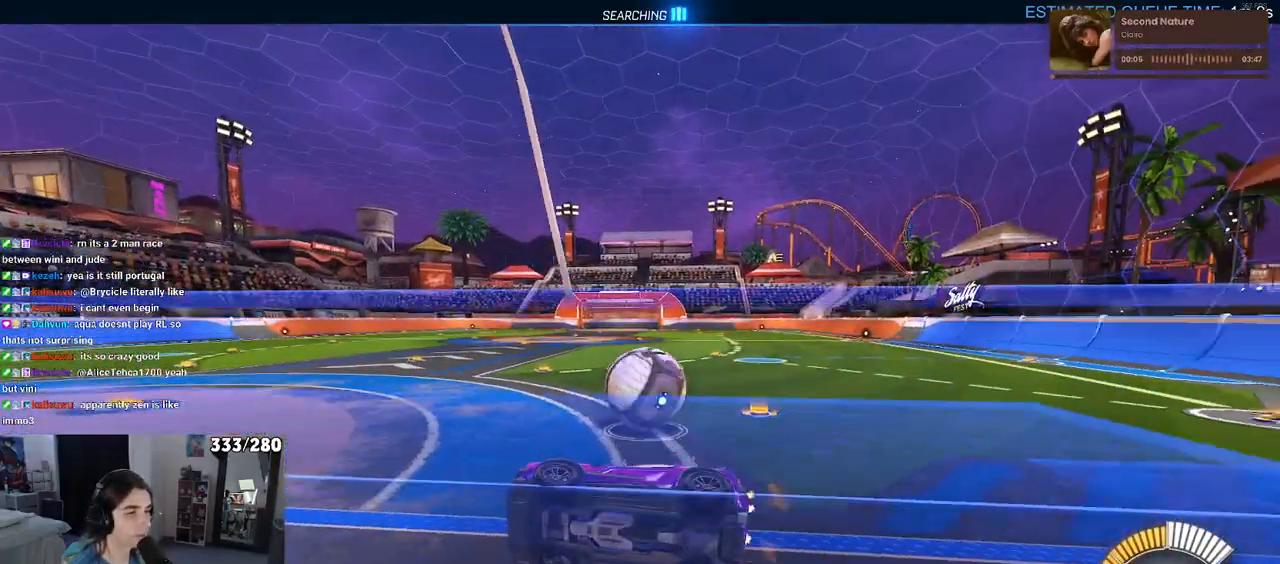
{"dt_ms": 500, "buttons": [], "left_stick": "down-right", "right_stick": "center", "events": [[83, "SQUARE", "up"], [117, "left_stick", "down-right"]]}
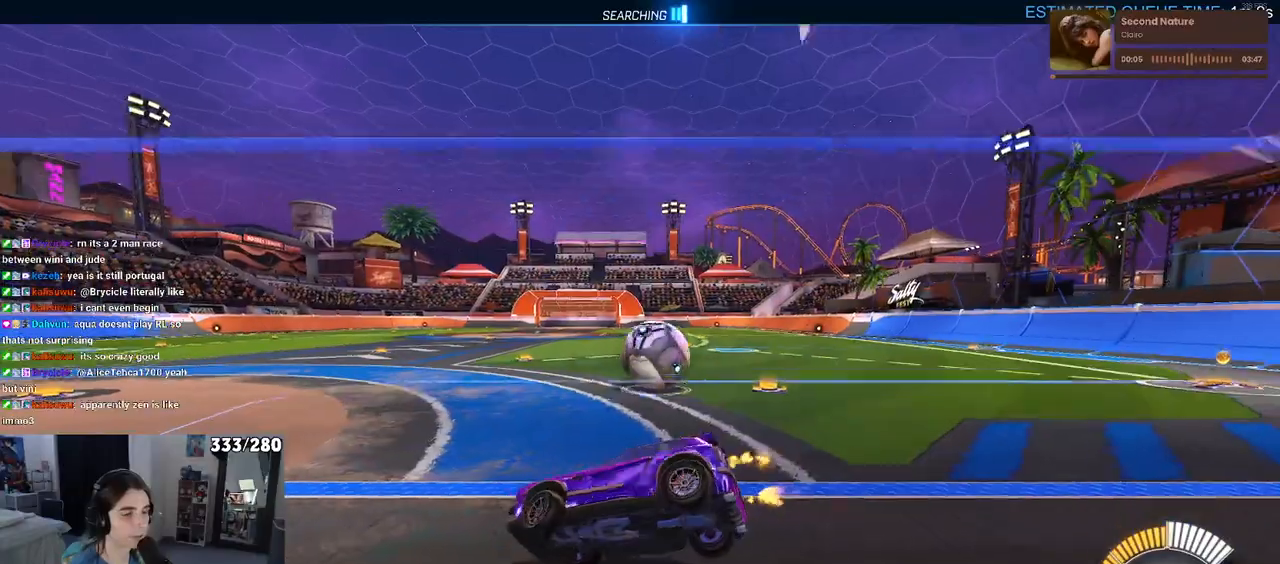
{"dt_ms": 500, "buttons": ["R1"], "left_stick": "down-right", "right_stick": "center", "events": [[367, "R1", "down"]]}
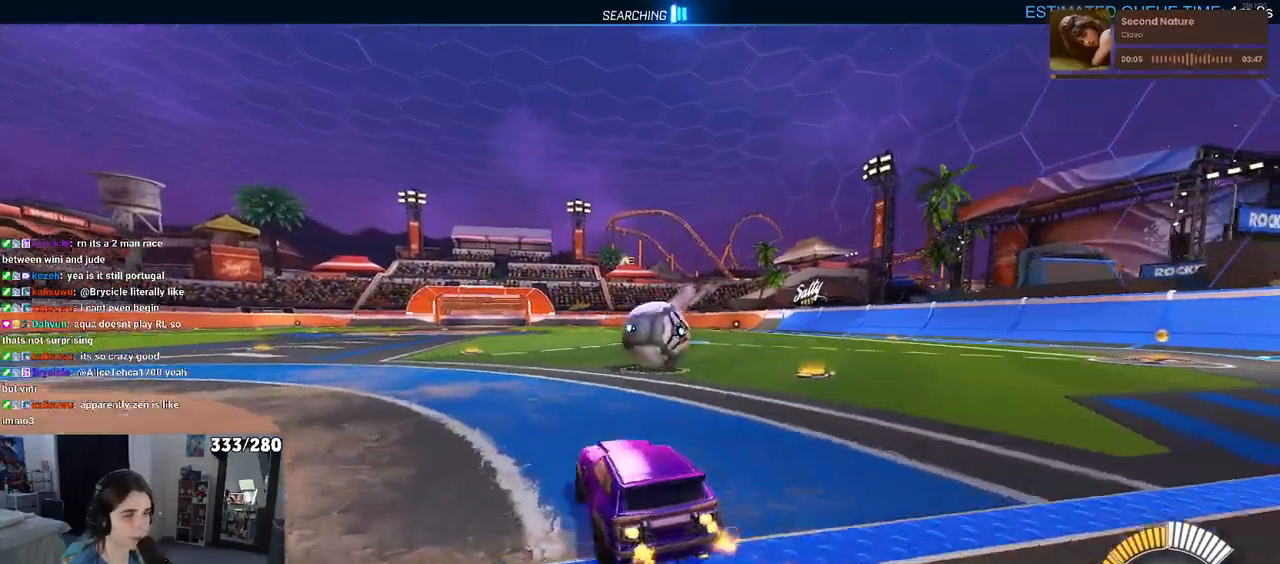
{"dt_ms": 500, "buttons": [], "left_stick": "center", "right_stick": "center", "events": [[33, "left_stick", "center"], [467, "R1", "up"]]}
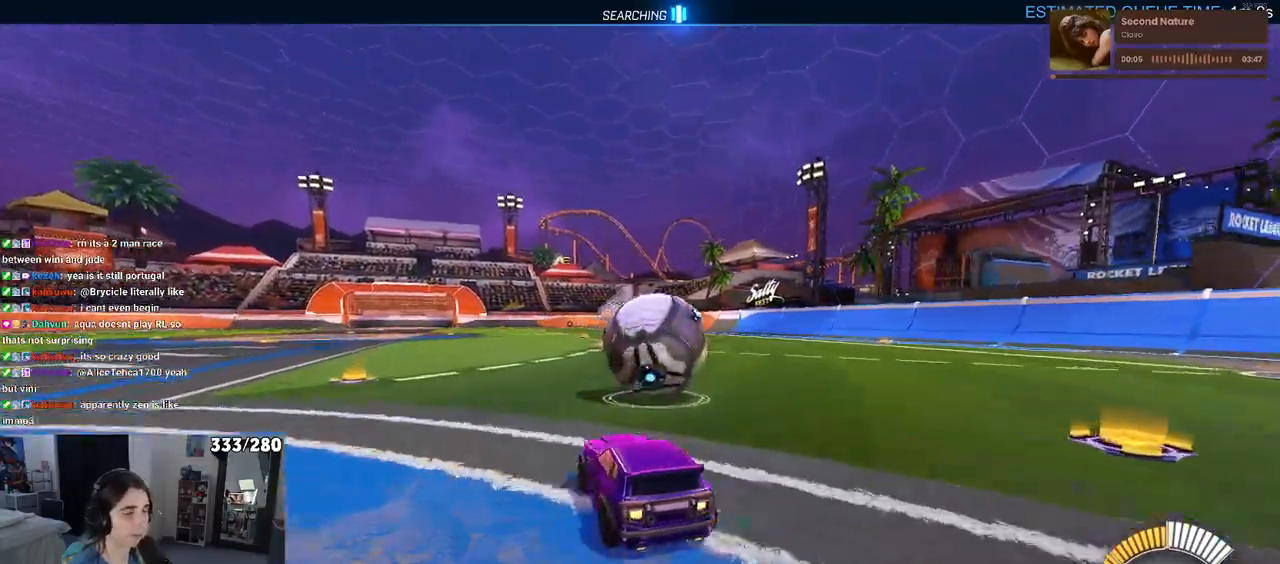
{"dt_ms": 500, "buttons": ["R1"], "left_stick": "center", "right_stick": "center", "events": [[133, "left_stick", "right"], [350, "R1", "down"], [433, "left_stick", "center"]]}
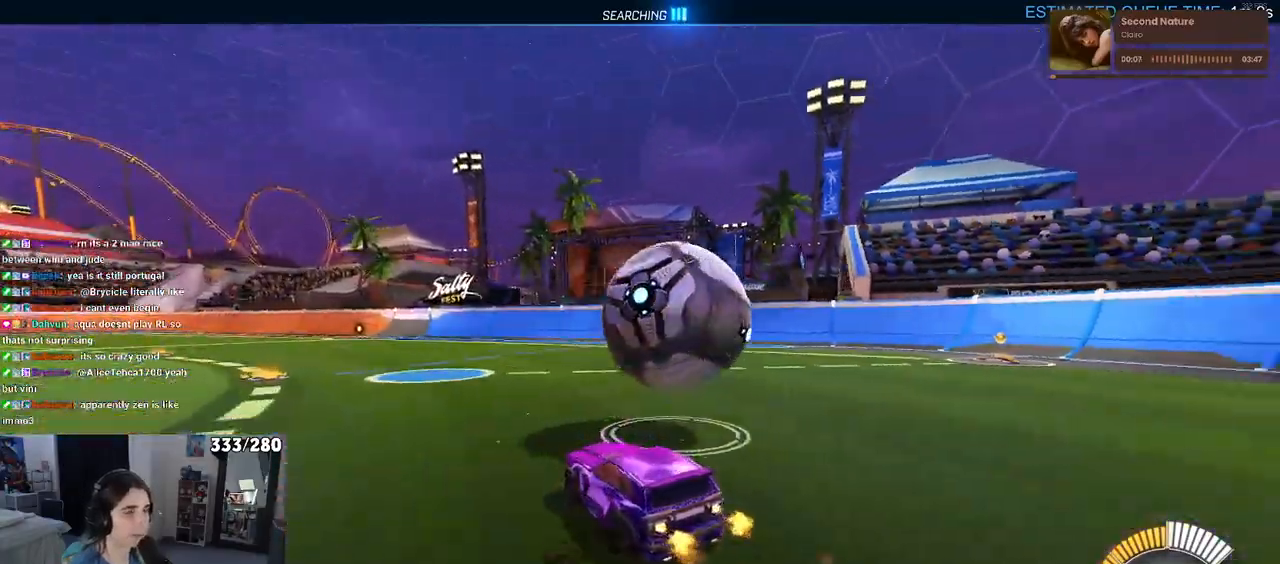
{"dt_ms": 500, "buttons": [], "left_stick": "center", "right_stick": "center", "events": [[133, "left_stick", "right"], [300, "left_stick", "center"], [317, "R1", "up"]]}